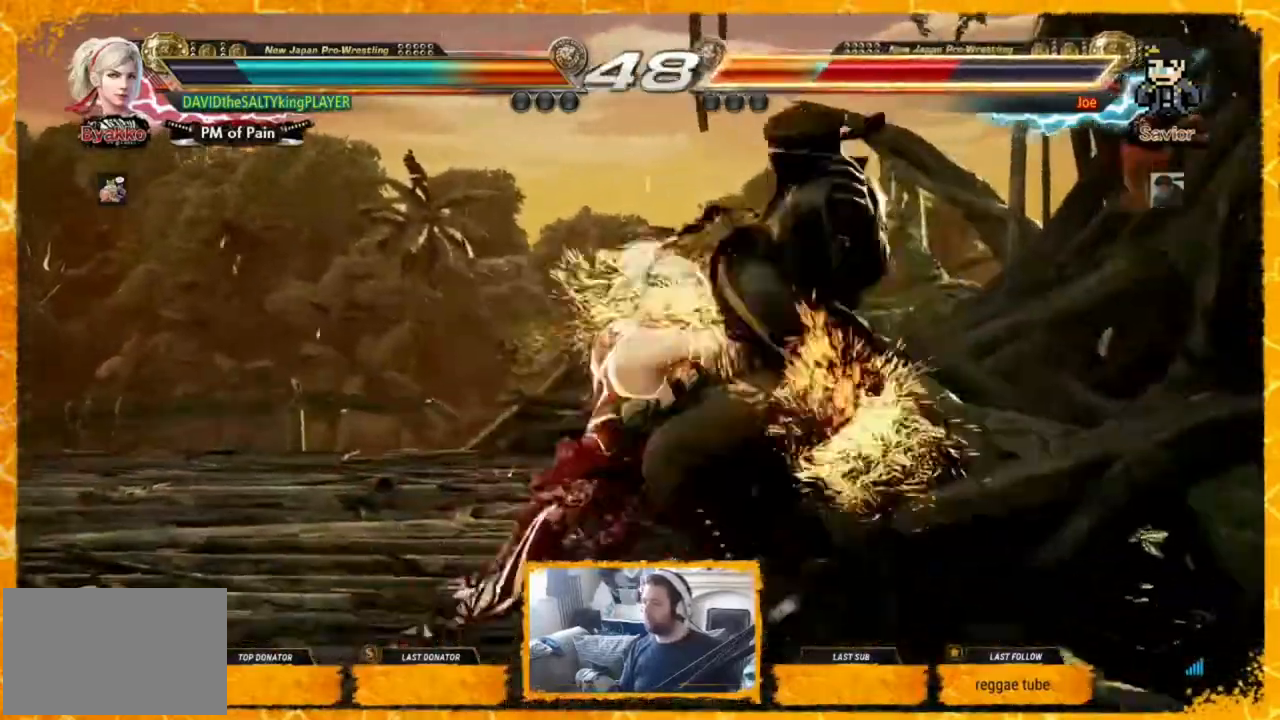
Gameplay with a controller (arcade stick); each line is a JSON object with the inputs held at the frame after it. "events" lists button and stick changes between this image and that frame as [ms after this image, input, new state], when the widget could be followed in between. Not read: L3 R3.
{"buttons": ["CIRCLE", "DPAD_LEFT"], "events": [[40, "CIRCLE", "up"], [80, "CIRCLE", "down"], [160, "CIRCLE", "up"], [200, "CIRCLE", "down"], [280, "CIRCLE", "up"], [320, "CIRCLE", "down"], [440, "DPAD_LEFT", "down"]]}
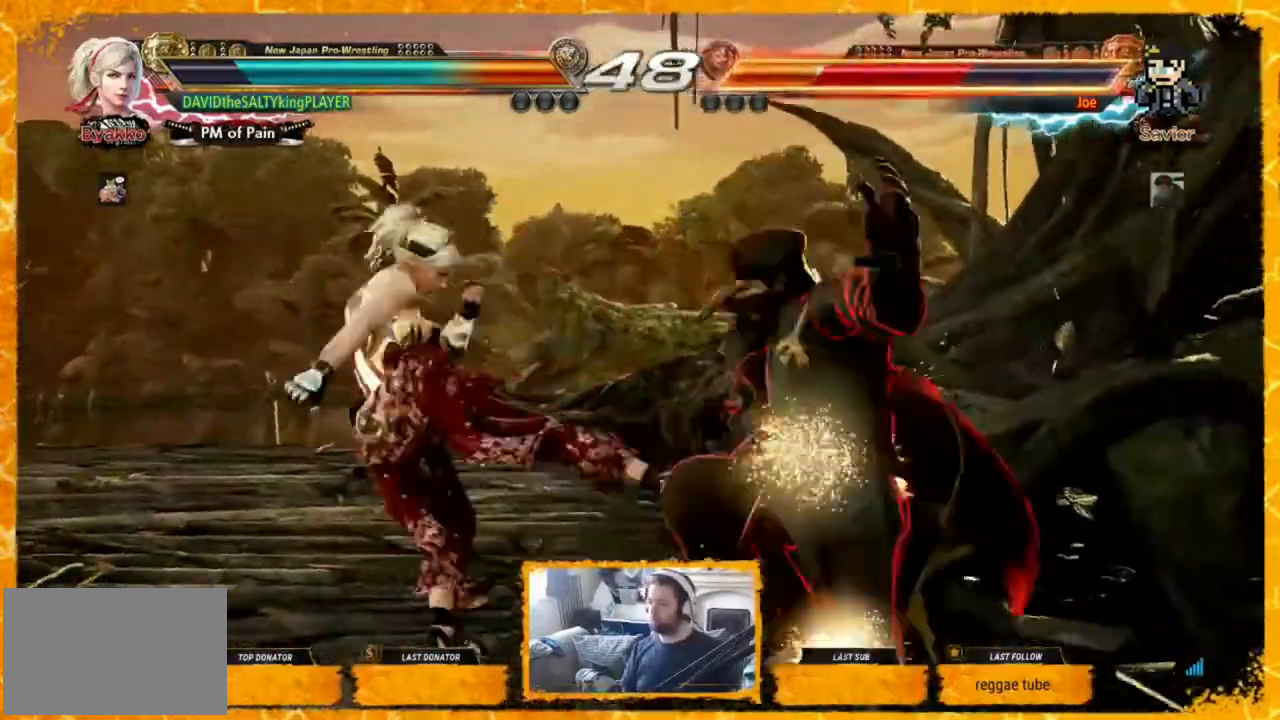
{"buttons": [], "events": [[40, "CIRCLE", "up"], [80, "CIRCLE", "down"], [80, "DPAD_LEFT", "up"], [160, "DPAD_LEFT", "down"], [240, "CIRCLE", "up"], [320, "DPAD_LEFT", "up"], [400, "DPAD_LEFT", "down"], [440, "DPAD_LEFT", "up"]]}
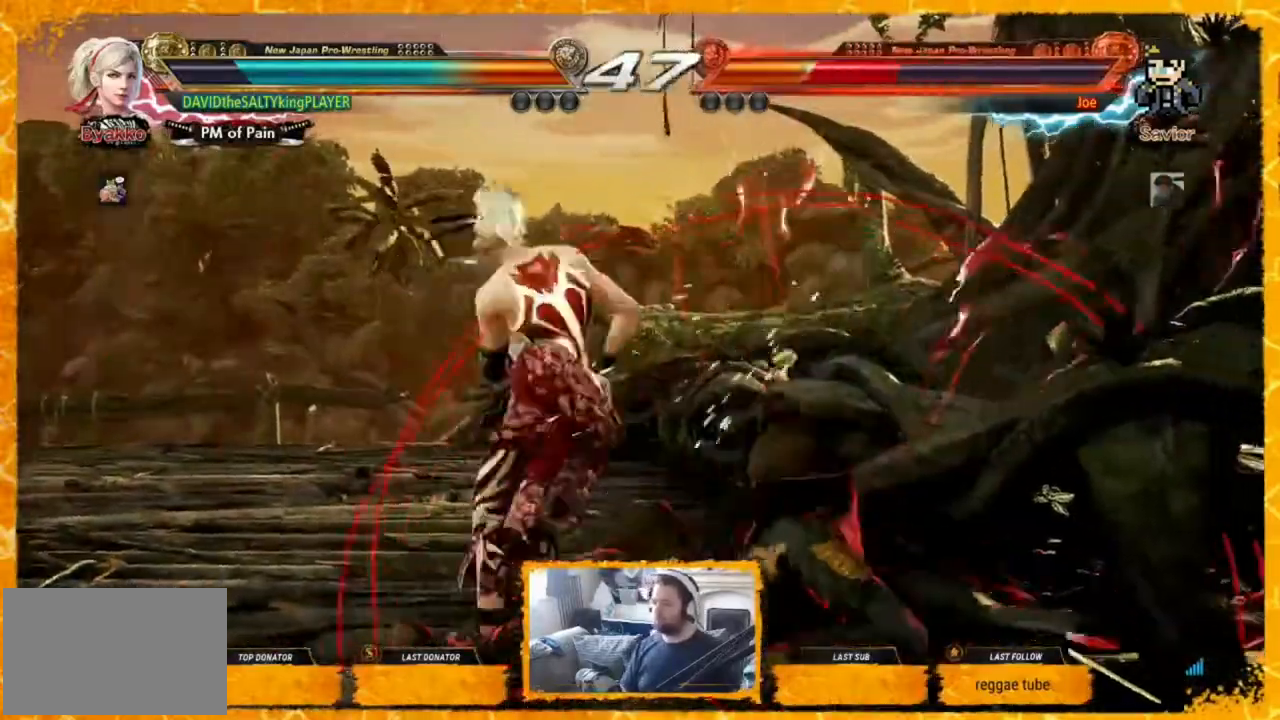
{"buttons": ["DPAD_UP", "DPAD_RIGHT"], "events": [[40, "DPAD_LEFT", "down"], [80, "DPAD_LEFT", "up"], [160, "DPAD_RIGHT", "down"], [160, "DPAD_UP", "down"], [240, "CIRCLE", "down"], [360, "CIRCLE", "up"], [400, "CIRCLE", "down"], [520, "CIRCLE", "up"]]}
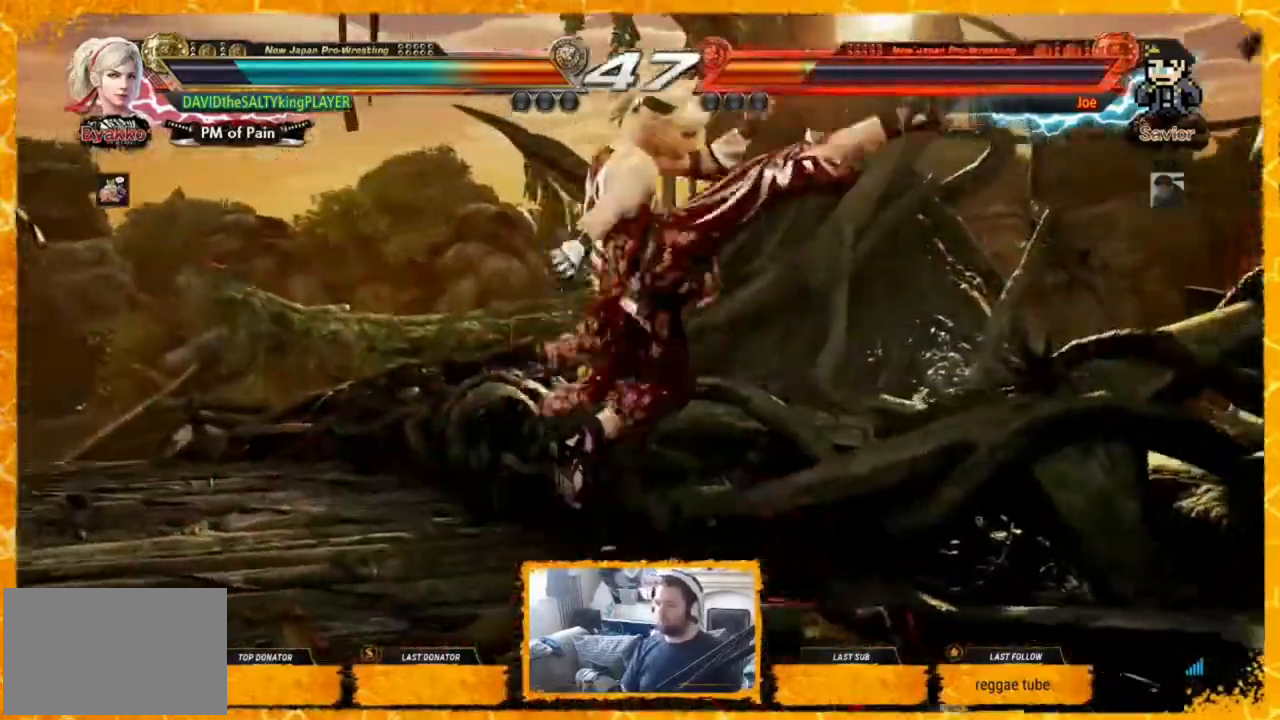
{"buttons": ["DPAD_DOWN", "DPAD_RIGHT"], "events": [[40, "DPAD_RIGHT", "up"], [40, "DPAD_UP", "up"], [160, "DPAD_LEFT", "down"], [240, "DPAD_LEFT", "up"], [280, "DPAD_DOWN", "down"], [280, "DPAD_RIGHT", "down"]]}
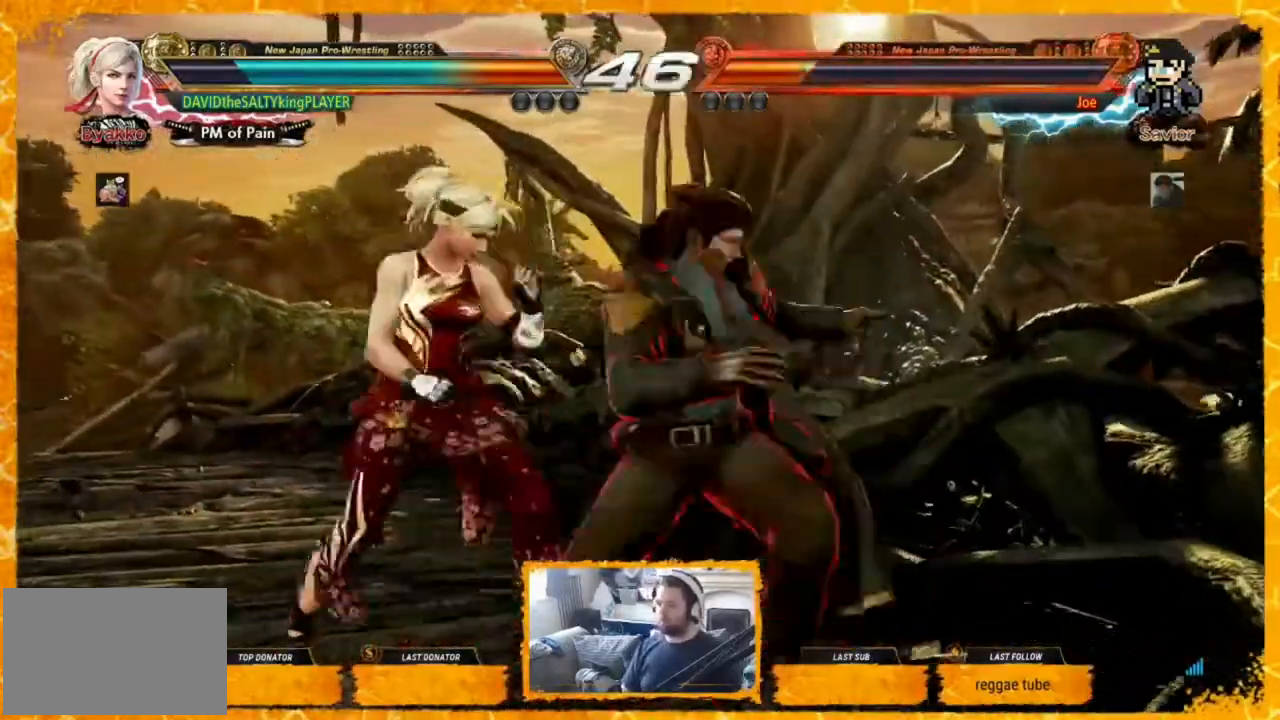
{"buttons": ["DPAD_LEFT"], "events": [[280, "DPAD_DOWN", "up"], [320, "DPAD_RIGHT", "up"], [520, "DPAD_LEFT", "down"]]}
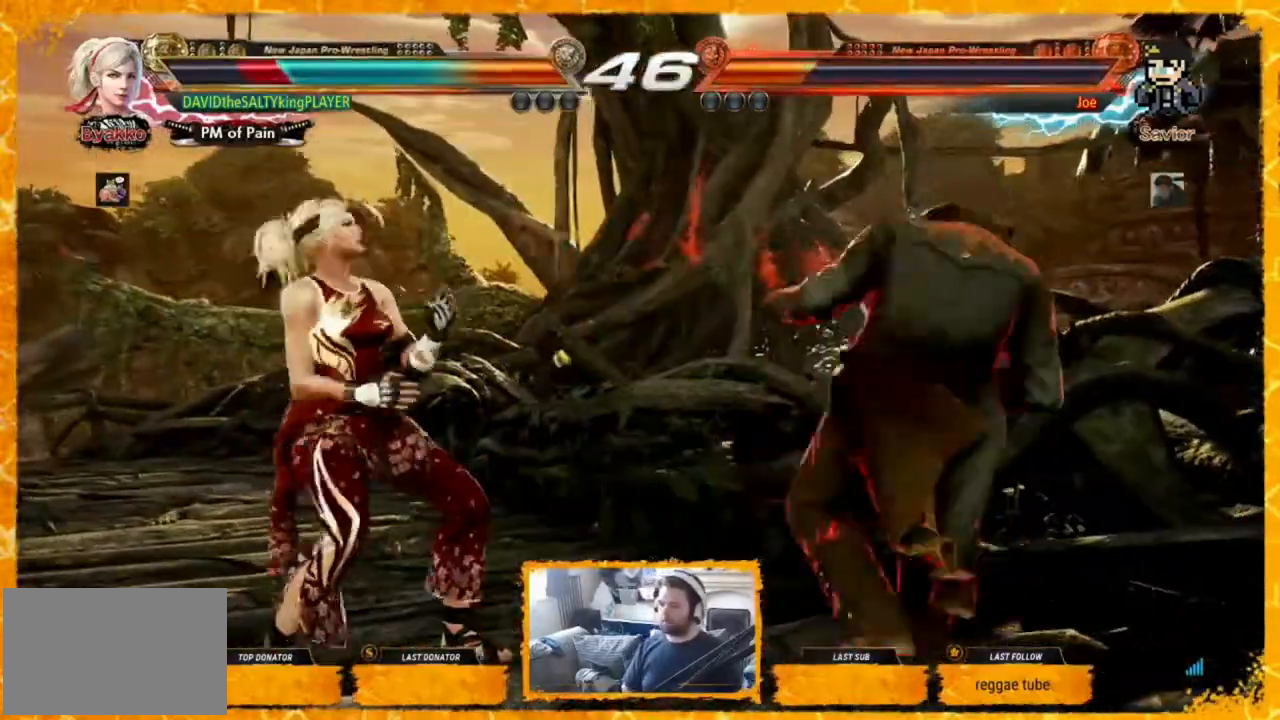
{"buttons": ["DPAD_LEFT"], "events": [[40, "DPAD_LEFT", "up"], [80, "DPAD_LEFT", "down"], [160, "DPAD_LEFT", "up"], [240, "DPAD_LEFT", "down"], [400, "SQUARE", "down"], [400, "TRIANGLE", "down"], [480, "SQUARE", "up"], [480, "TRIANGLE", "up"]]}
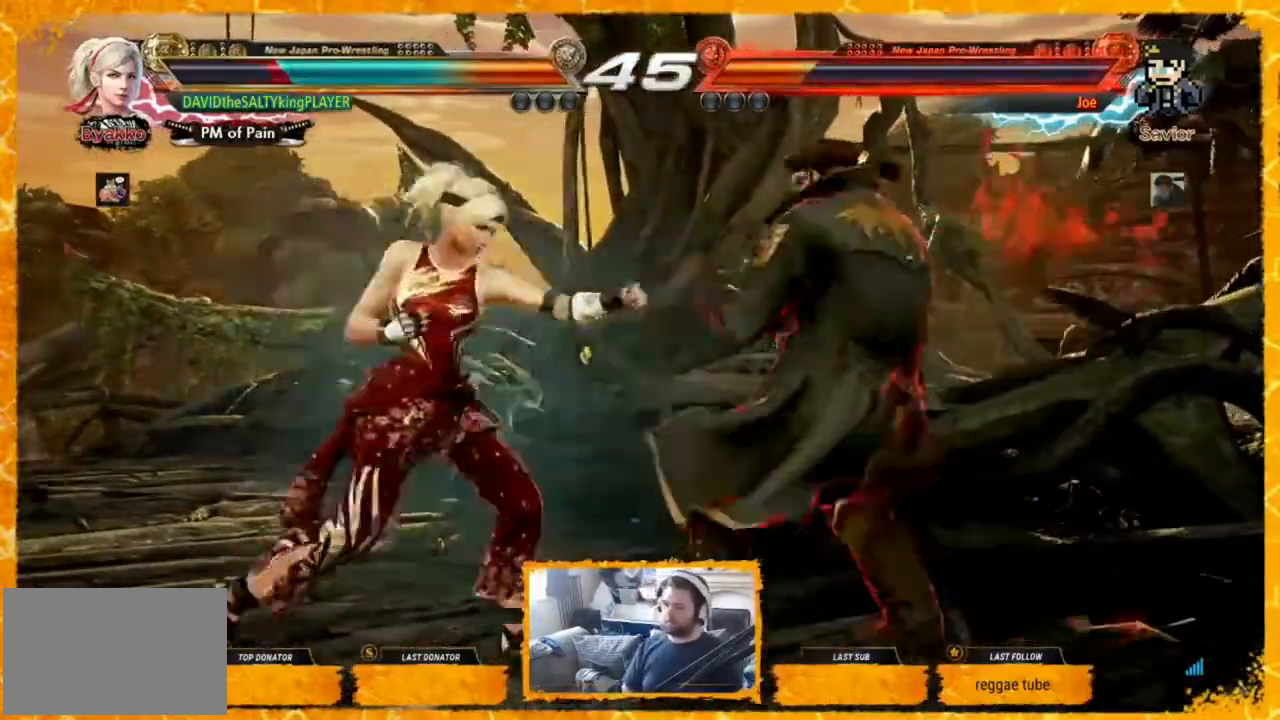
{"buttons": ["DPAD_LEFT"], "events": [[320, "DPAD_LEFT", "up"], [360, "DPAD_LEFT", "down"], [400, "DPAD_LEFT", "up"], [480, "DPAD_LEFT", "down"]]}
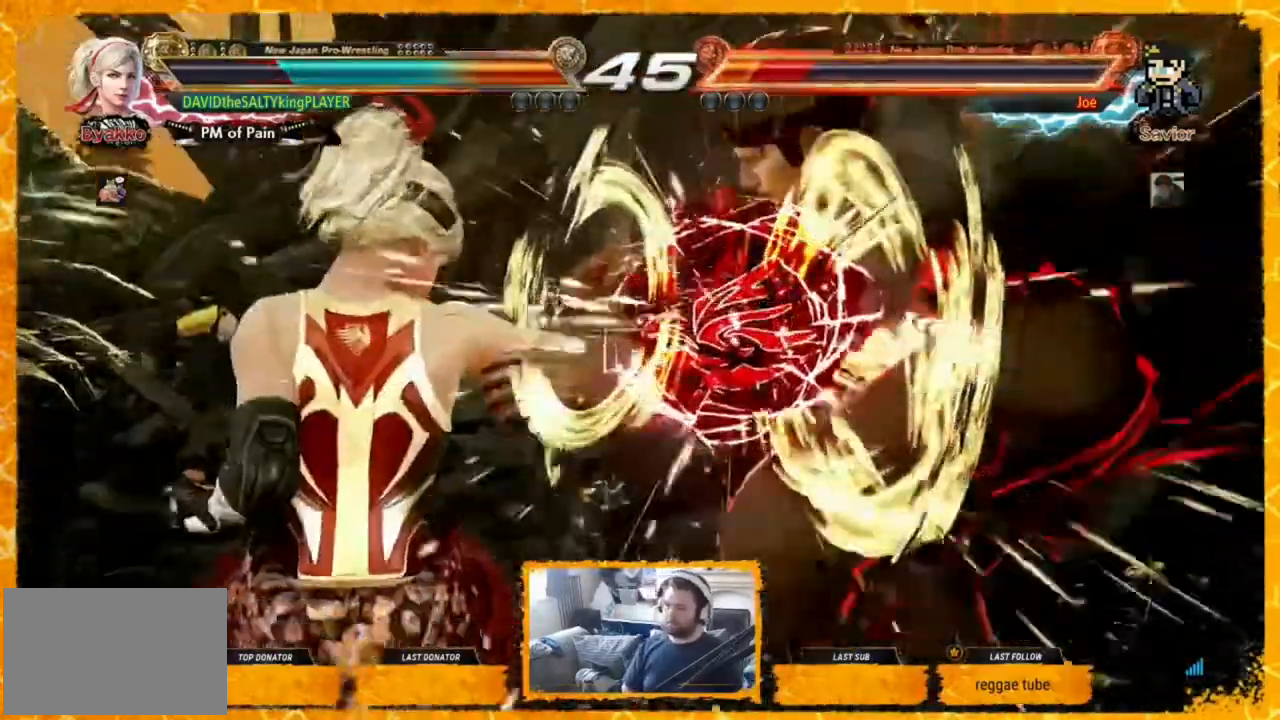
{"buttons": [], "events": [[40, "DPAD_LEFT", "up"]]}
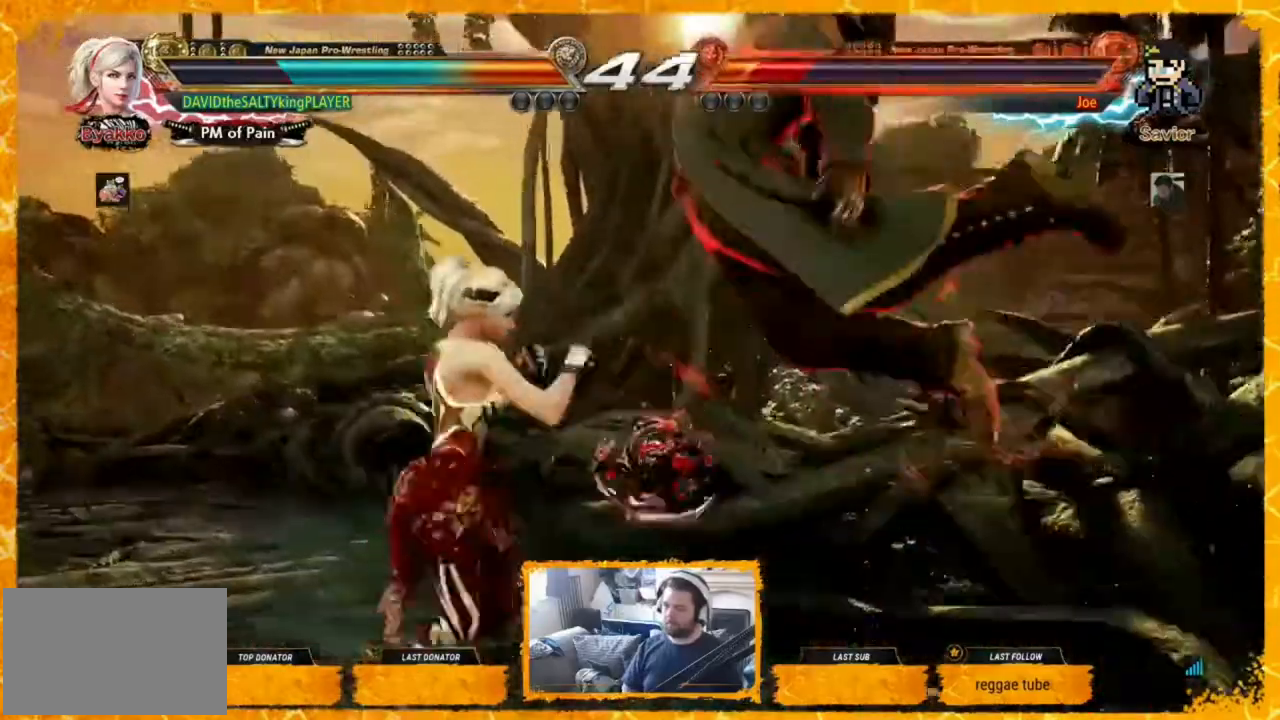
{"buttons": ["CROSS"], "events": [[160, "SQUARE", "down"], [200, "SQUARE", "up"], [200, "TRIANGLE", "down"], [320, "CROSS", "down"], [320, "TRIANGLE", "up"], [360, "CROSS", "up"], [400, "CROSS", "down"]]}
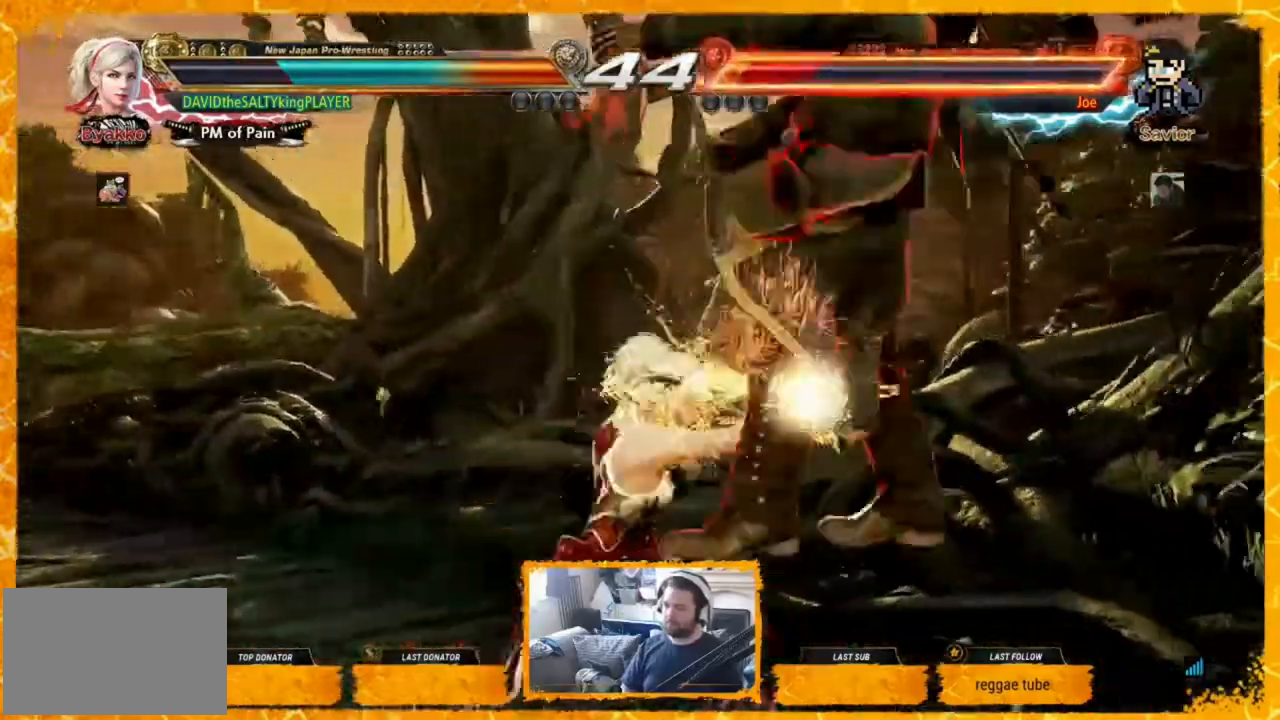
{"buttons": [], "events": [[40, "CROSS", "up"], [80, "CROSS", "down"], [160, "CROSS", "up"]]}
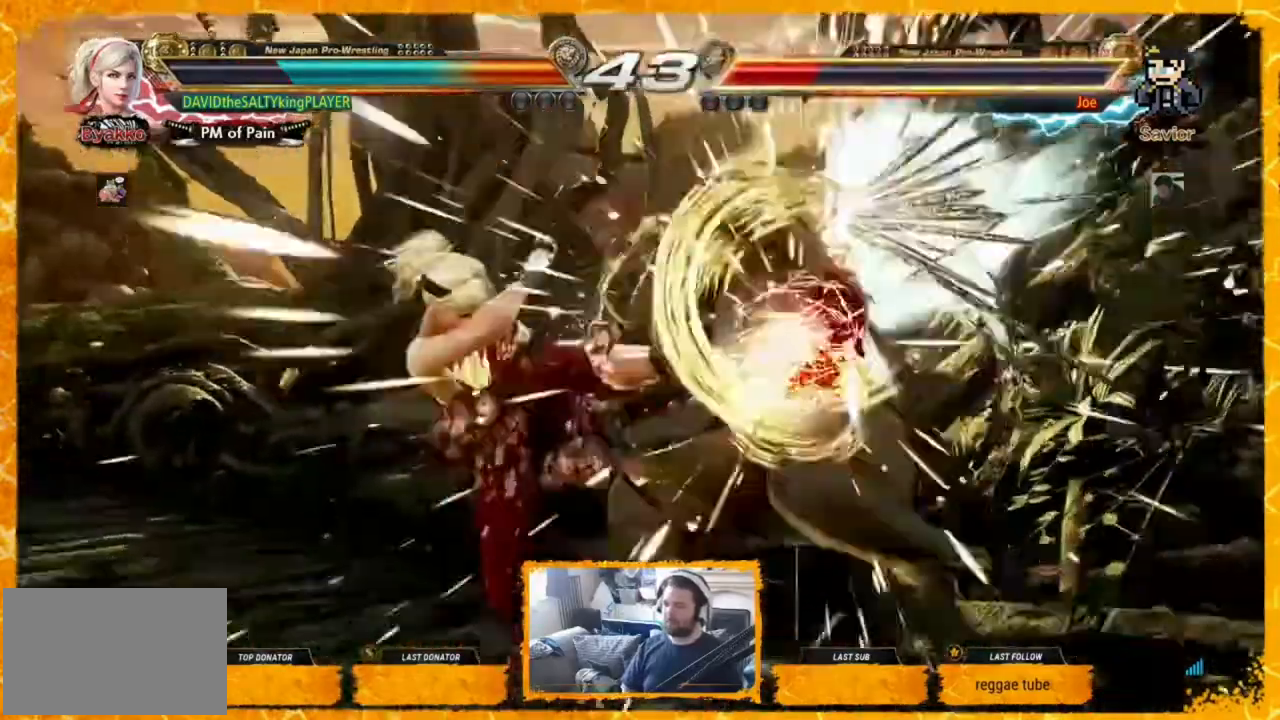
{"buttons": [], "events": []}
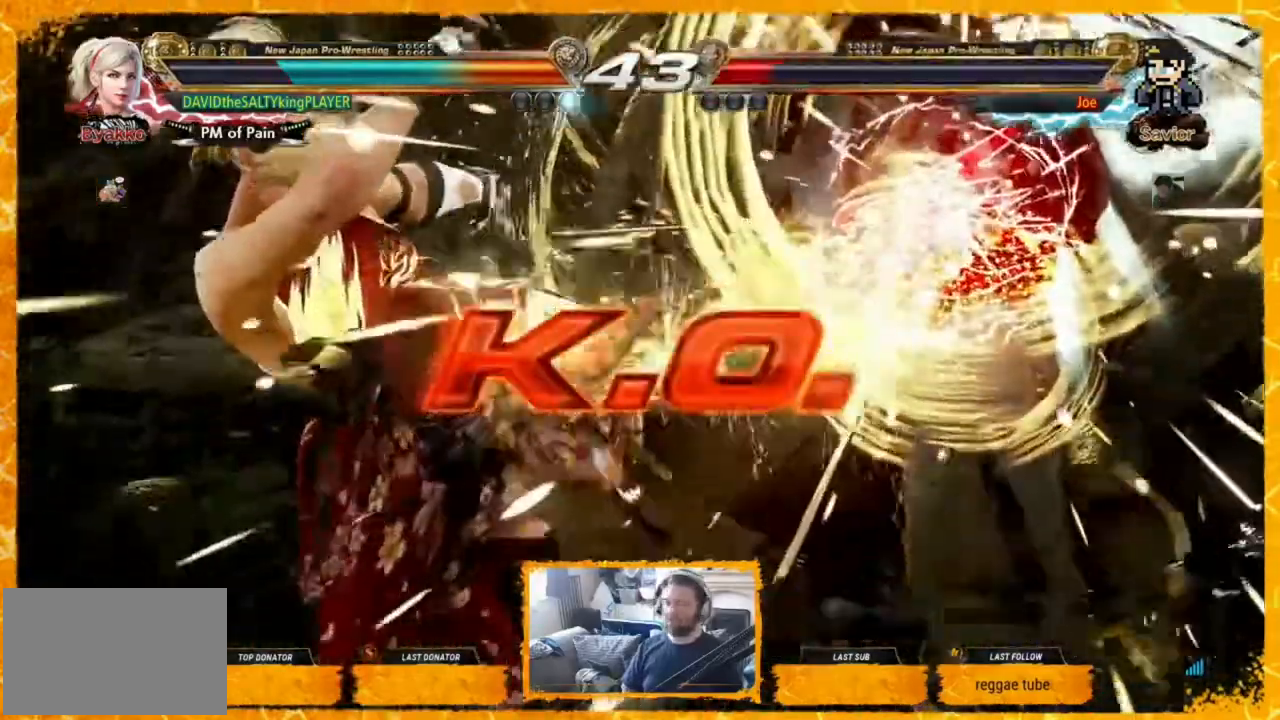
{"buttons": [], "events": []}
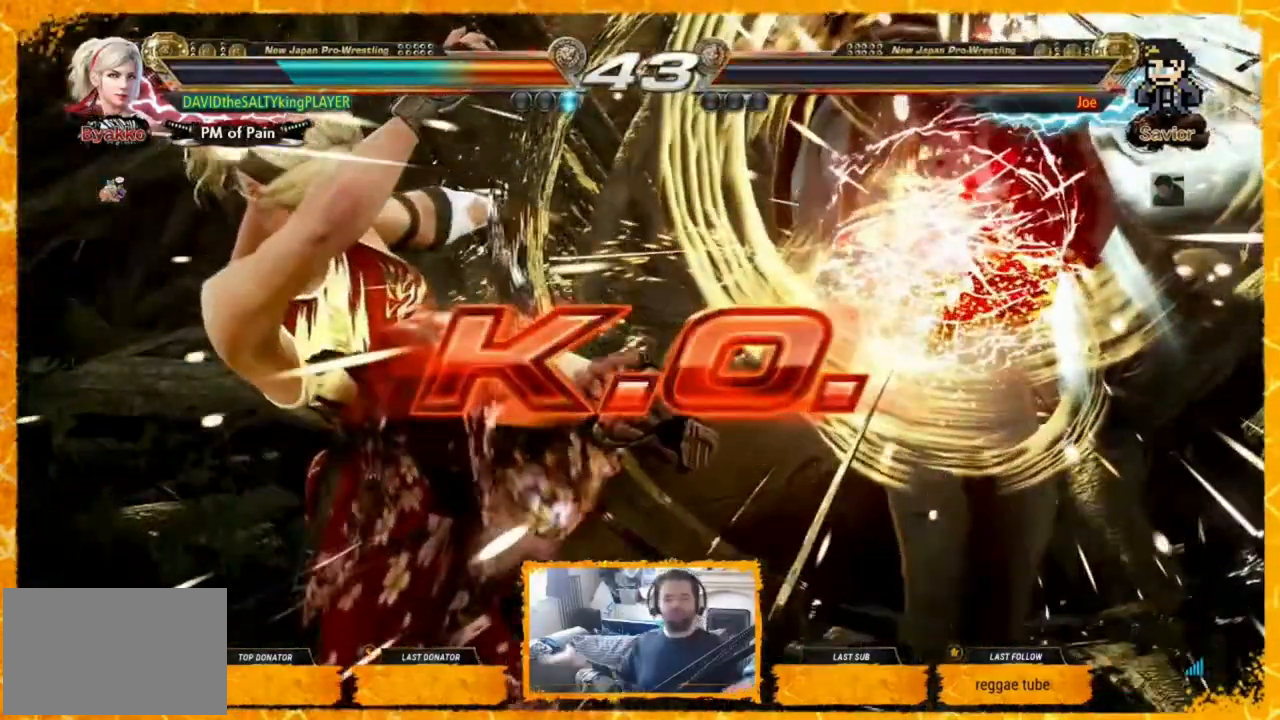
{"buttons": [], "events": []}
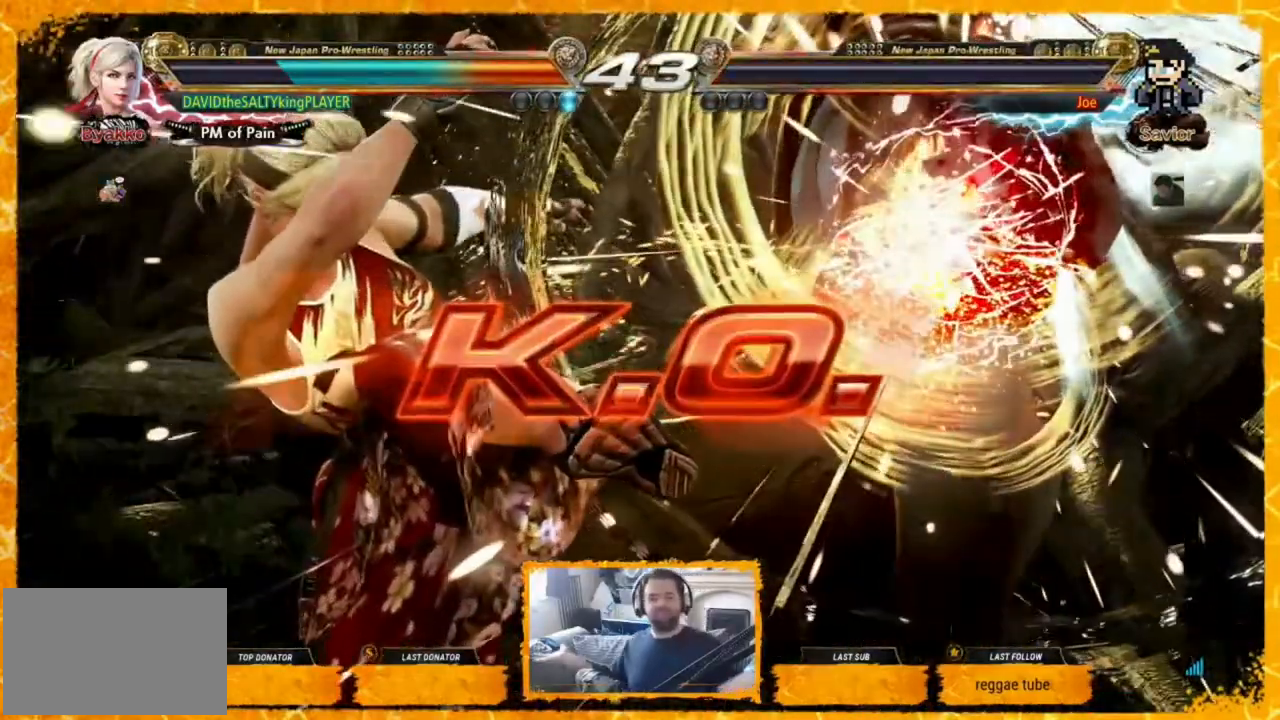
{"buttons": [], "events": []}
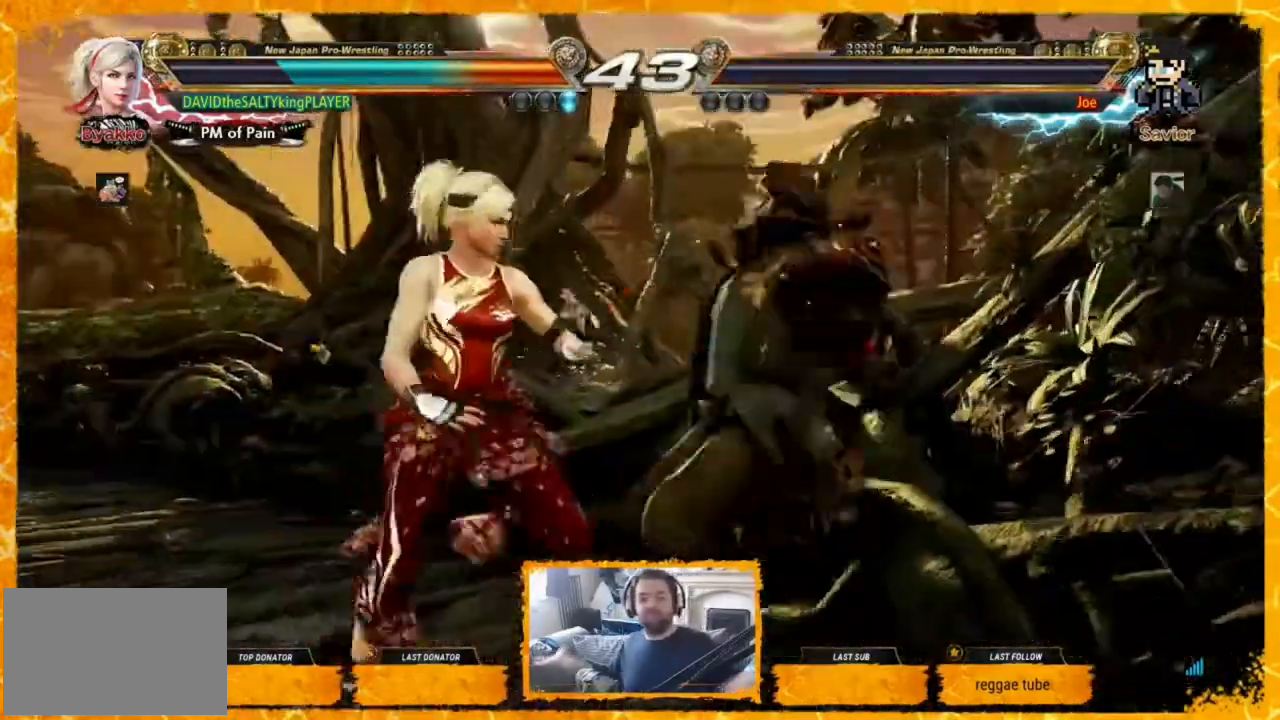
{"buttons": [], "events": []}
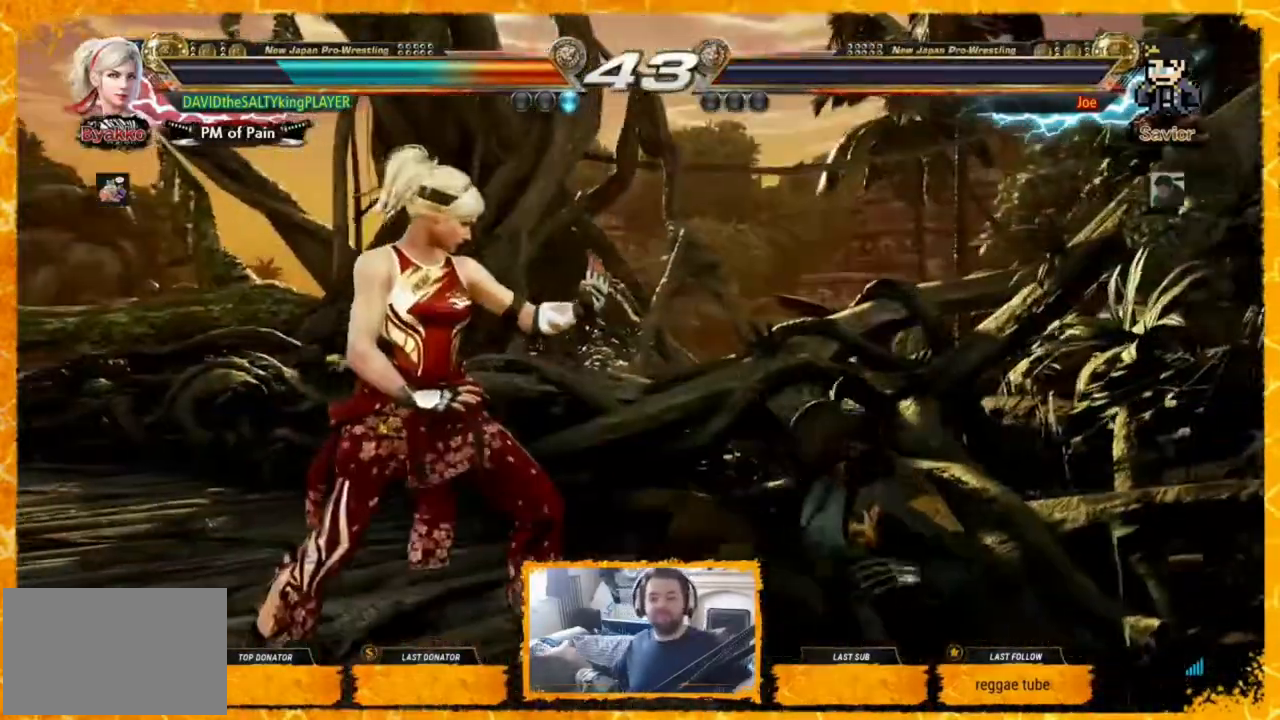
{"buttons": [], "events": []}
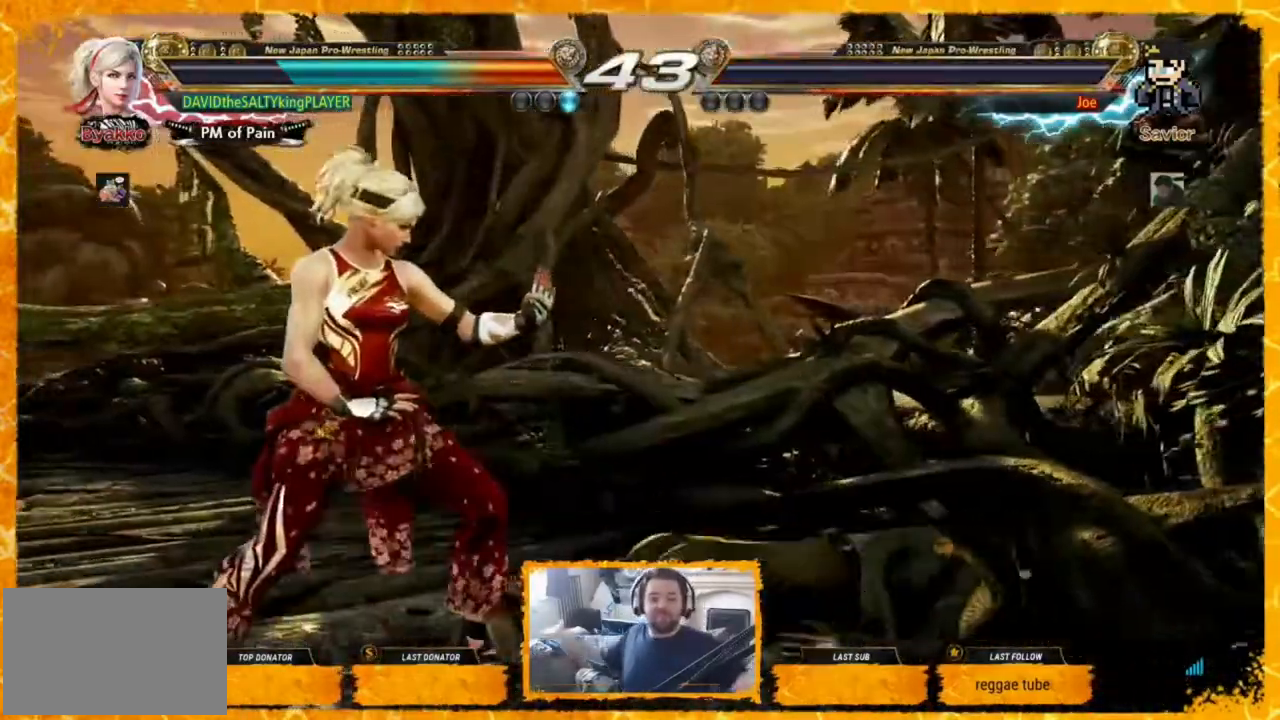
{"buttons": [], "events": []}
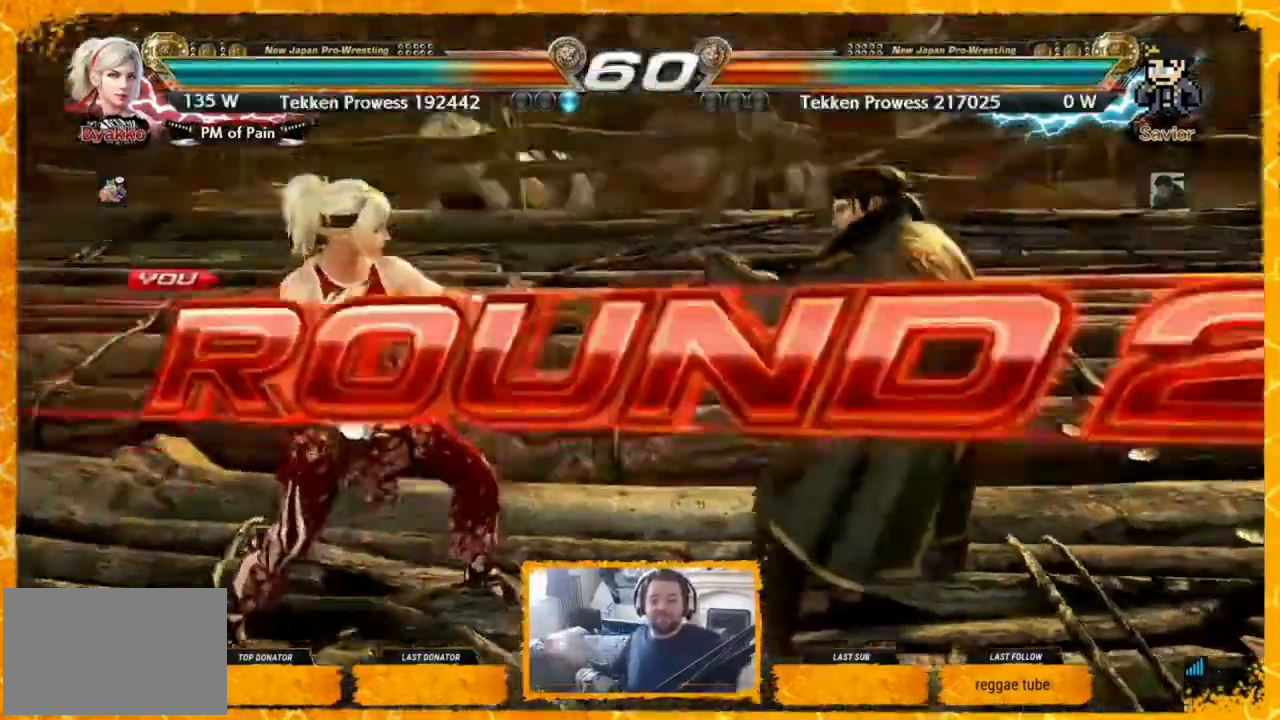
{"buttons": [], "events": []}
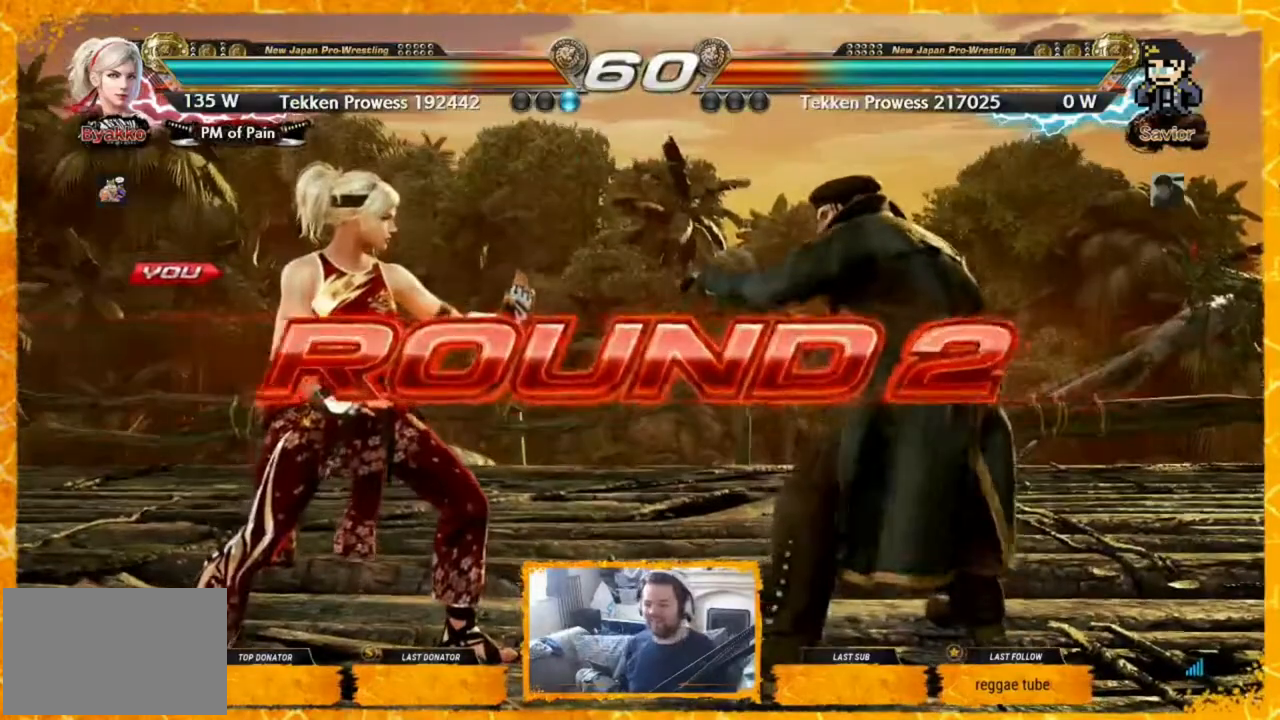
{"buttons": [], "events": []}
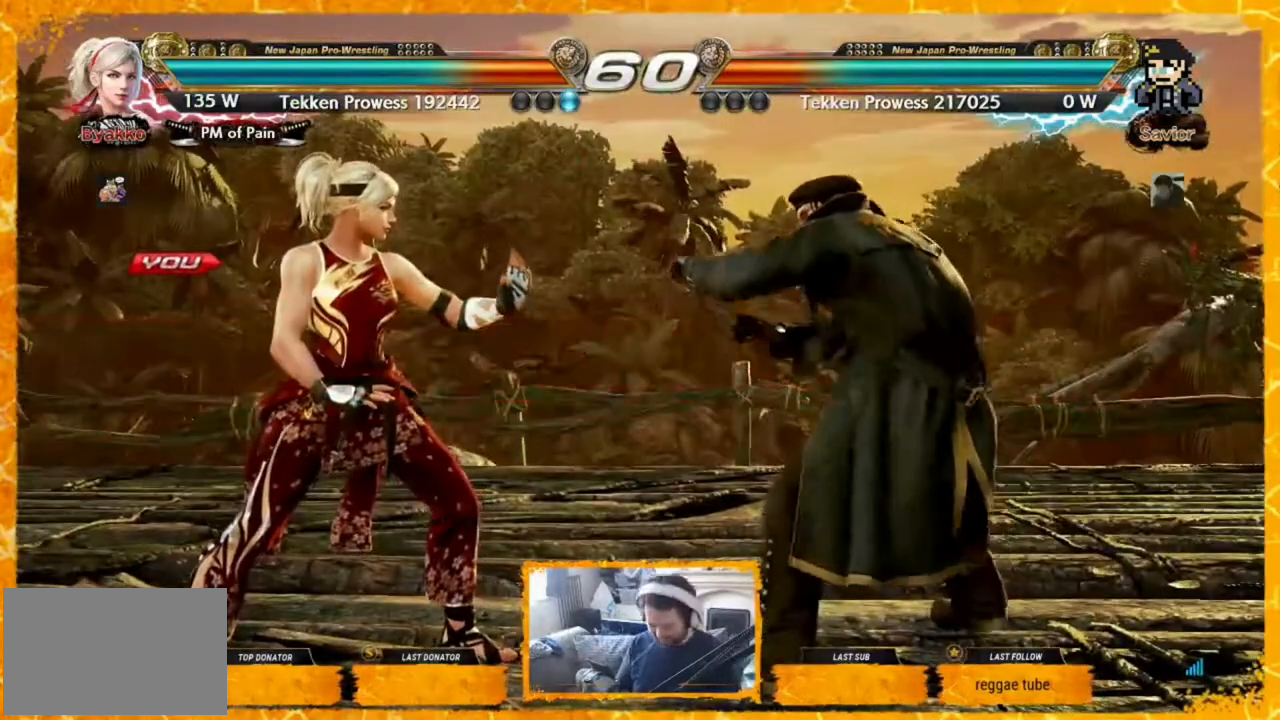
{"buttons": [], "events": [[320, "DPAD_LEFT", "down"], [400, "DPAD_LEFT", "up"]]}
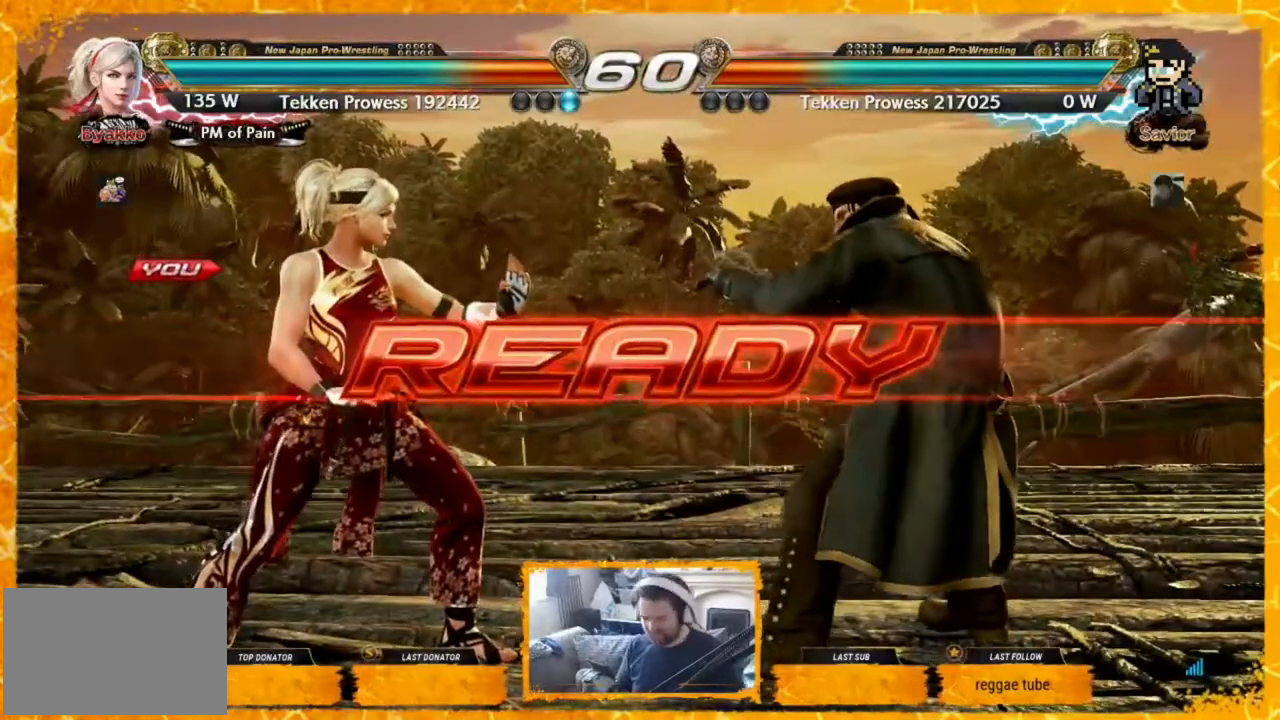
{"buttons": ["DPAD_LEFT"], "events": [[40, "DPAD_LEFT", "down"], [120, "DPAD_LEFT", "up"], [160, "DPAD_LEFT", "down"], [200, "DPAD_LEFT", "up"], [280, "DPAD_LEFT", "down"], [320, "DPAD_LEFT", "up"], [360, "DPAD_LEFT", "down"], [440, "DPAD_LEFT", "up"], [520, "DPAD_LEFT", "down"]]}
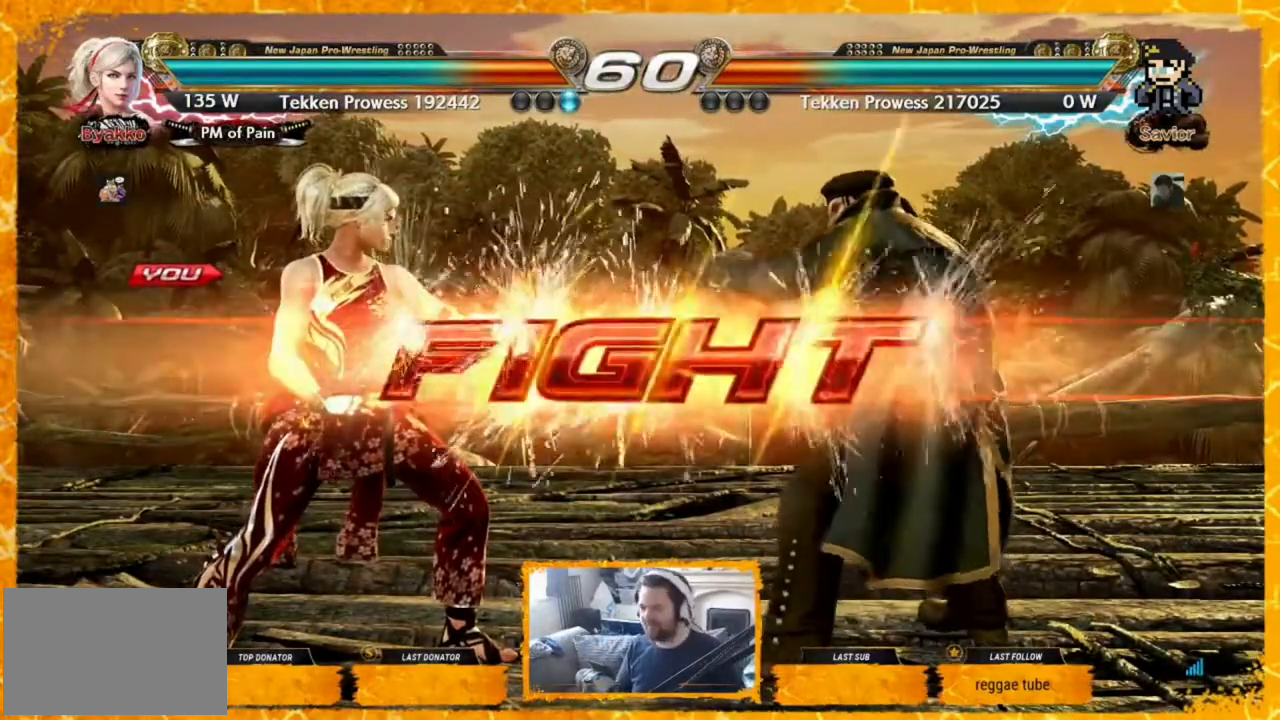
{"buttons": [], "events": [[40, "DPAD_LEFT", "up"], [120, "DPAD_LEFT", "down"], [160, "DPAD_LEFT", "up"], [240, "DPAD_LEFT", "down"], [280, "DPAD_LEFT", "up"], [320, "DPAD_LEFT", "down"], [480, "DPAD_LEFT", "up"]]}
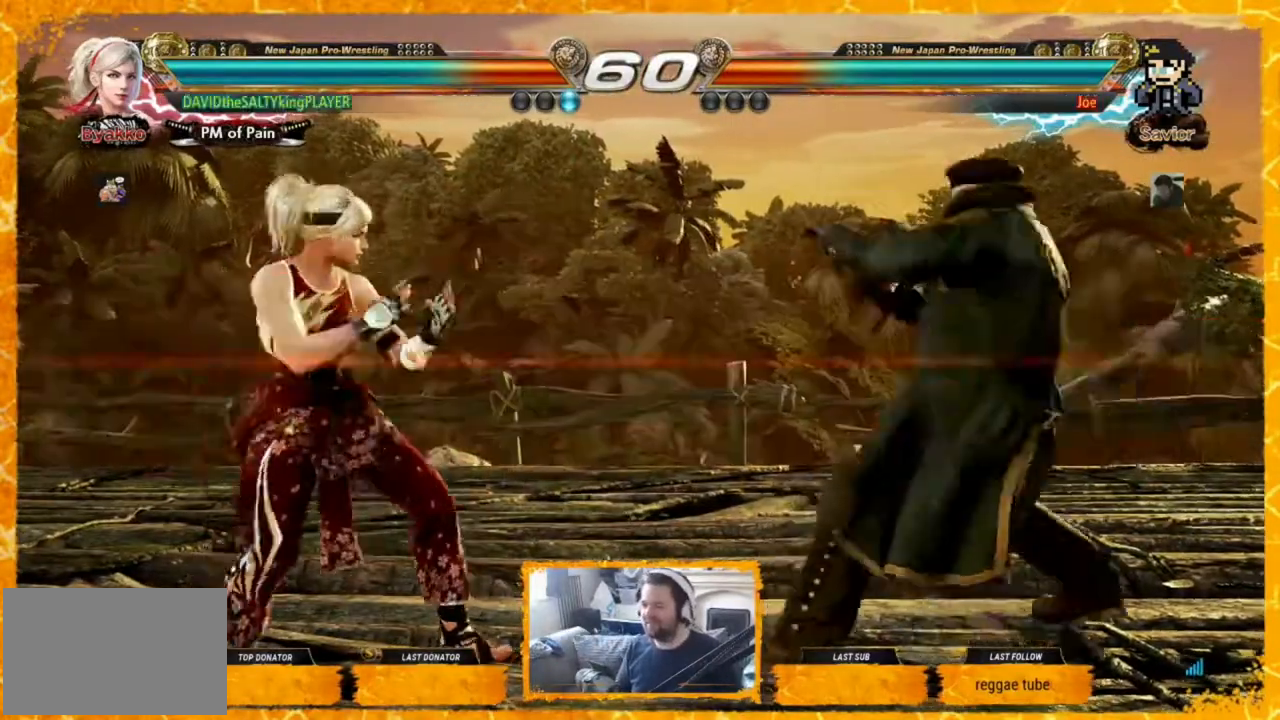
{"buttons": ["DPAD_LEFT"], "events": [[80, "DPAD_LEFT", "down"], [120, "DPAD_LEFT", "up"], [160, "DPAD_LEFT", "down"], [240, "DPAD_LEFT", "up"], [320, "DPAD_DOWN", "down"], [480, "DPAD_DOWN", "up"], [480, "DPAD_LEFT", "down"]]}
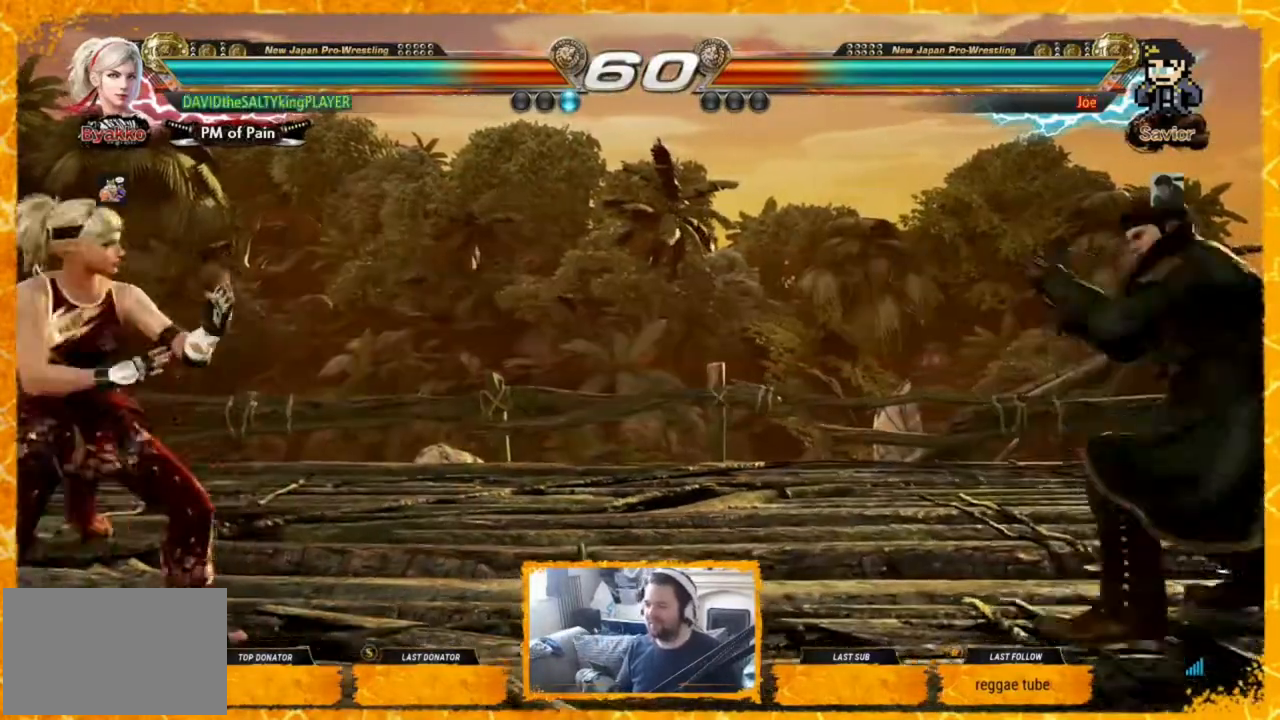
{"buttons": ["TRIANGLE", "DPAD_RIGHT"], "events": [[80, "DPAD_LEFT", "up"], [80, "DPAD_RIGHT", "down"], [160, "DPAD_RIGHT", "up"], [240, "DPAD_RIGHT", "down"], [400, "TRIANGLE", "down"]]}
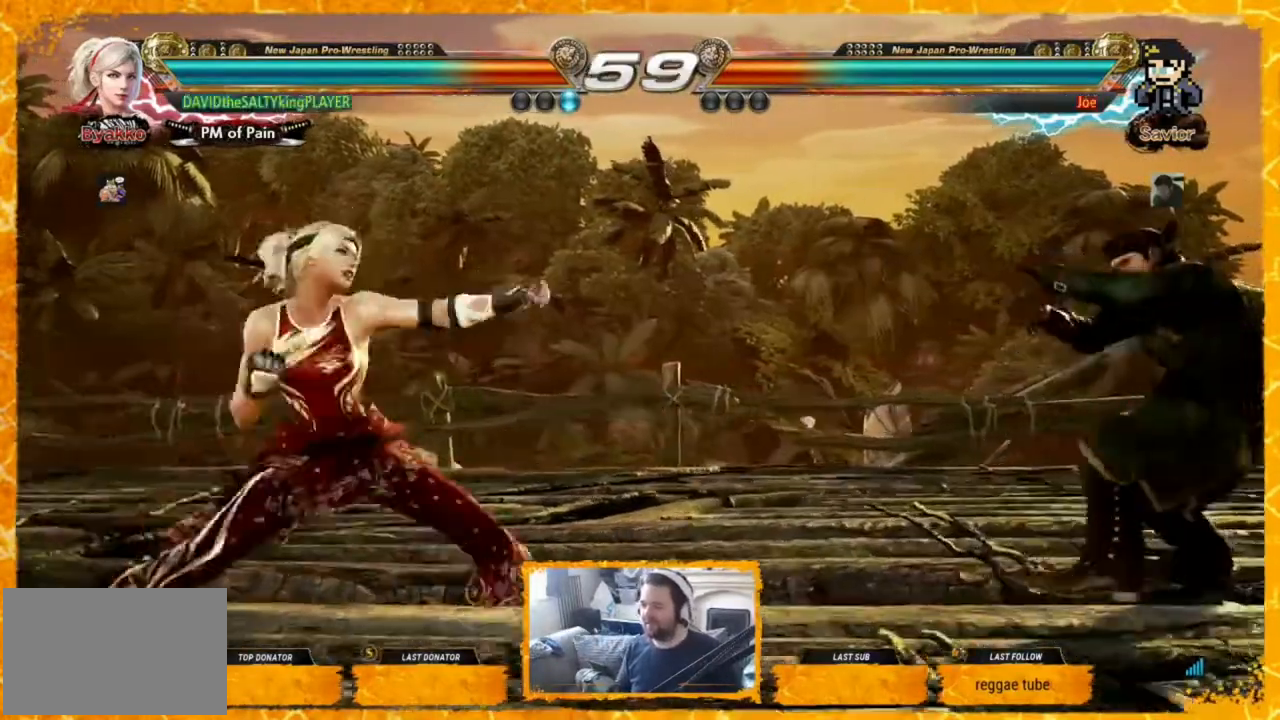
{"buttons": [], "events": [[40, "TRIANGLE", "up"], [160, "DPAD_RIGHT", "up"], [200, "DPAD_LEFT", "down"], [280, "DPAD_LEFT", "up"], [360, "DPAD_LEFT", "down"], [400, "DPAD_LEFT", "up"], [440, "DPAD_LEFT", "down"], [520, "DPAD_LEFT", "up"]]}
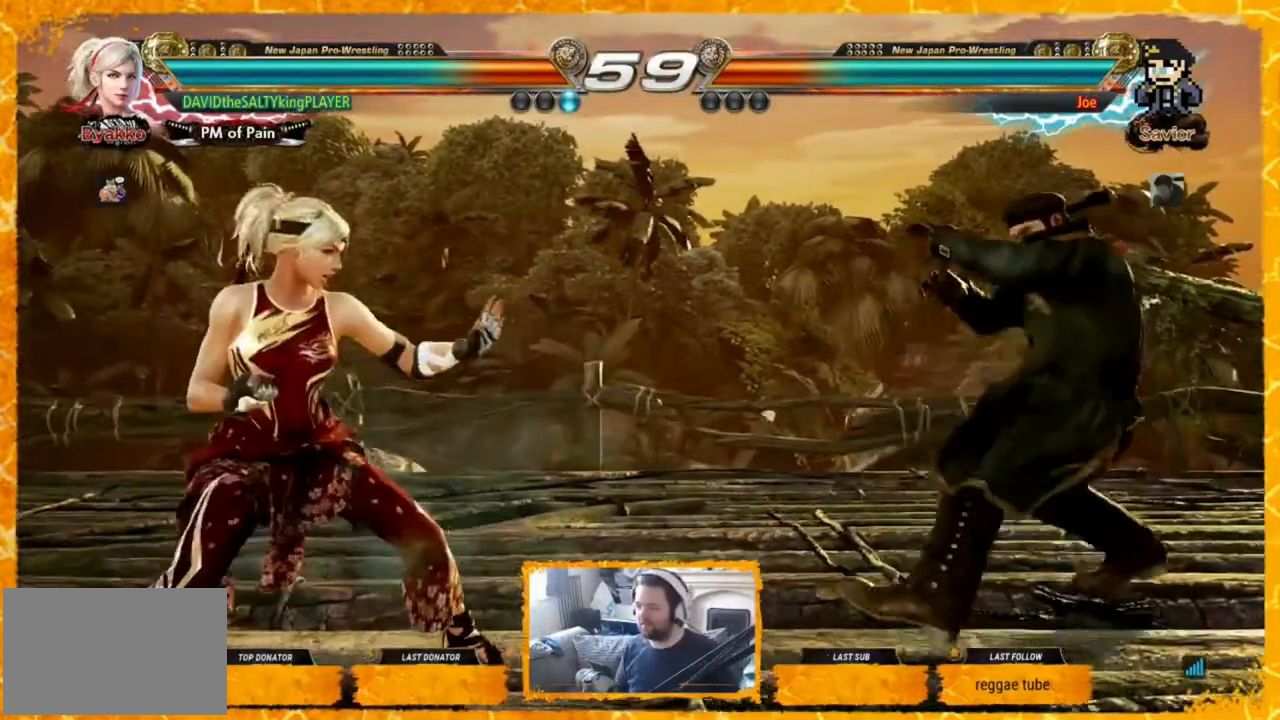
{"buttons": ["DPAD_RIGHT"], "events": [[40, "DPAD_LEFT", "down"], [120, "DPAD_LEFT", "up"], [200, "DPAD_LEFT", "down"], [240, "DPAD_LEFT", "up"], [320, "DPAD_RIGHT", "down"], [400, "DPAD_RIGHT", "up"], [440, "DPAD_RIGHT", "down"]]}
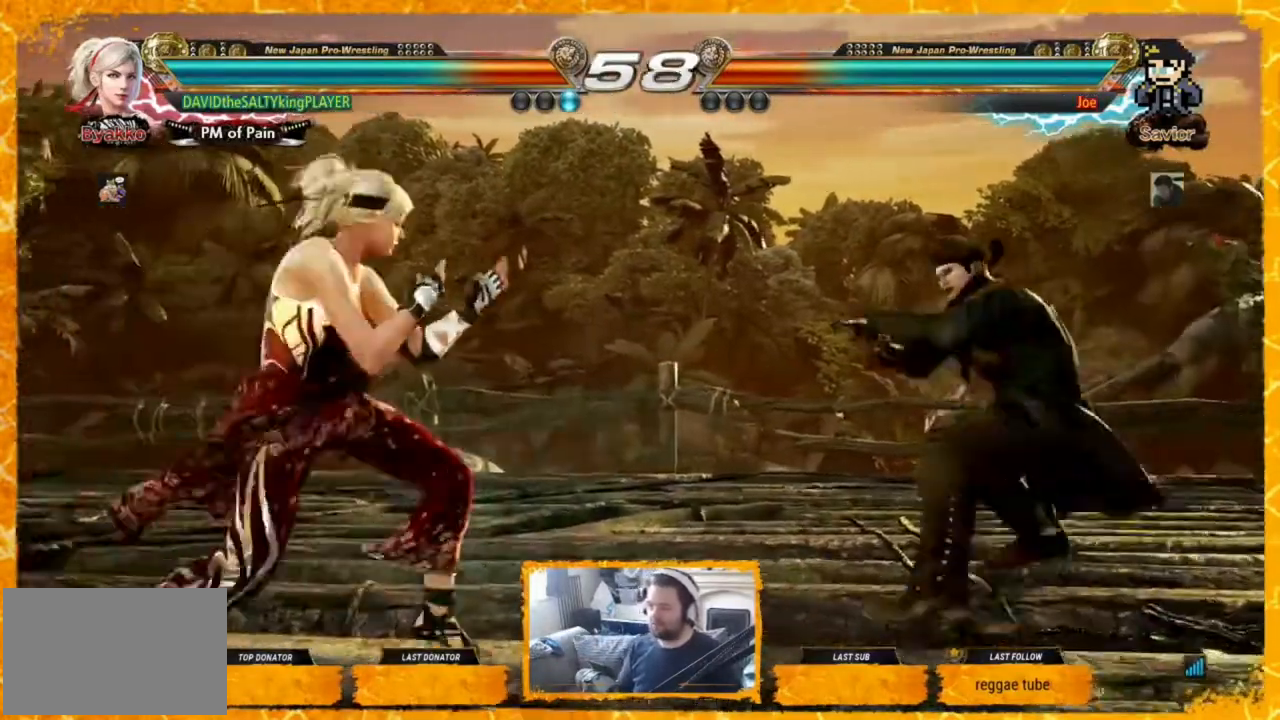
{"buttons": [], "events": [[160, "SQUARE", "down"], [280, "SQUARE", "up"], [400, "DPAD_RIGHT", "up"]]}
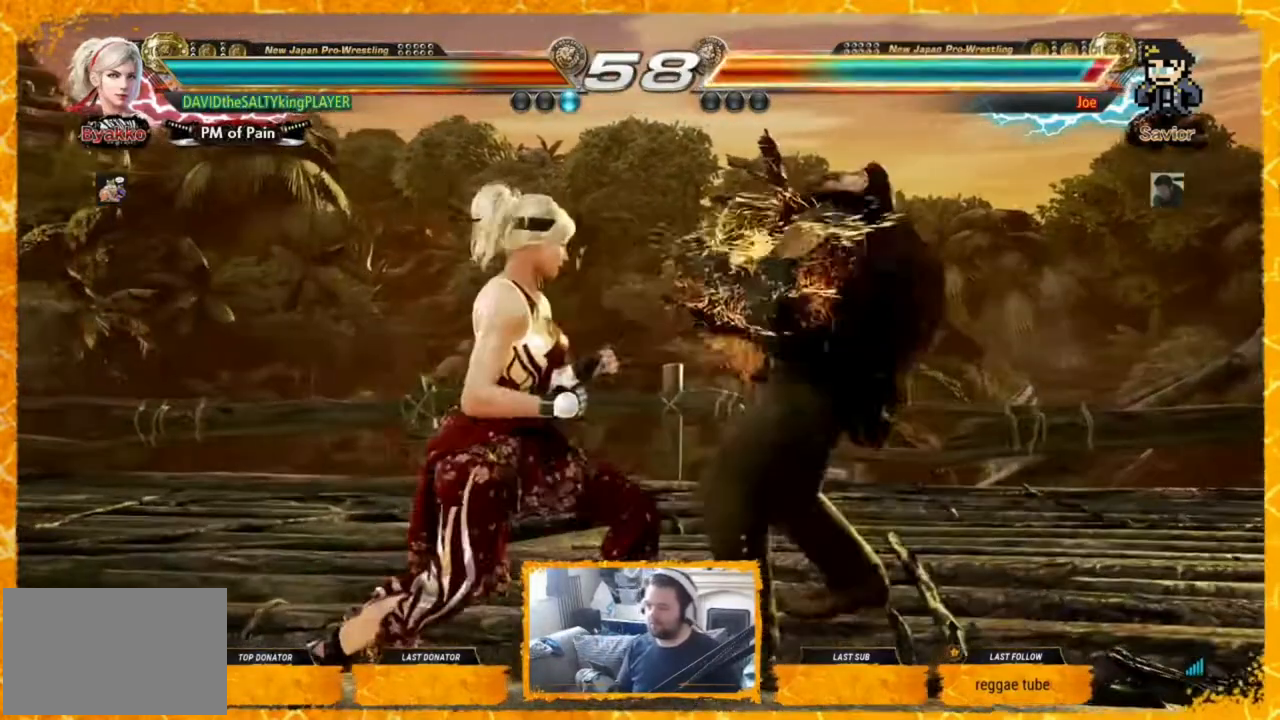
{"buttons": [], "events": [[40, "DPAD_LEFT", "down"], [120, "DPAD_LEFT", "up"], [200, "SQUARE", "down"], [280, "SQUARE", "up"], [280, "TRIANGLE", "down"], [440, "TRIANGLE", "up"]]}